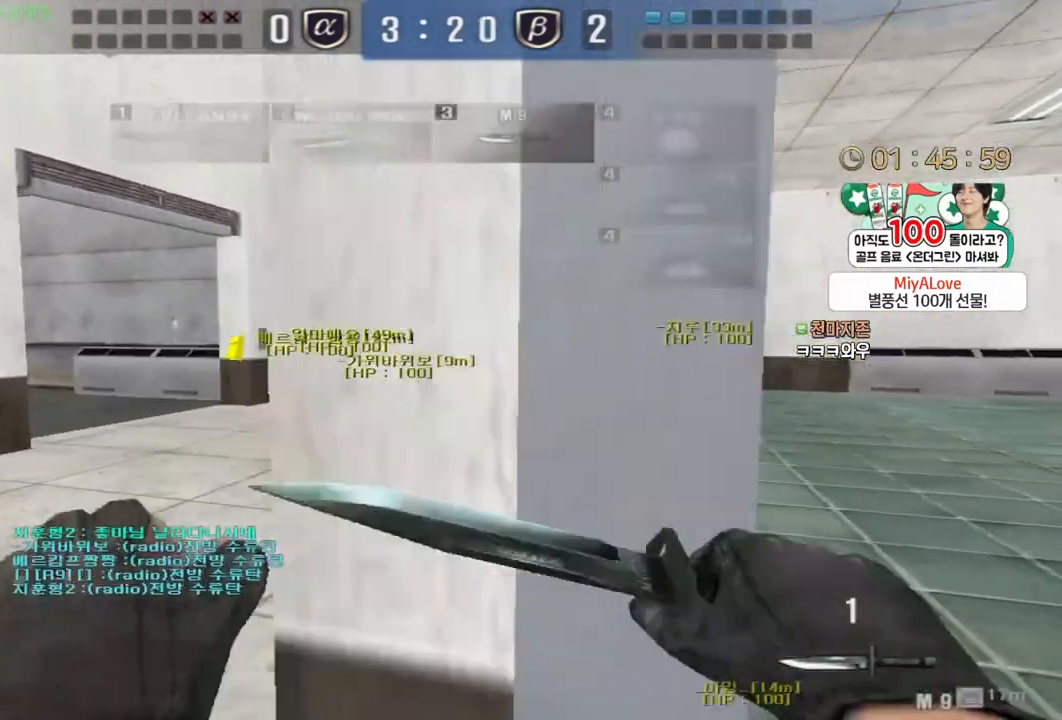
Gameplay with keyboard and mouse; each line is a JSON object with the keys and mouse buttons held at the frame after it. "events" lists presses ("down") and releases ("up") of "a", "ctrl", "d", "e", "f", "q", "r", "s", "shift", "space", "tab", "w", "mouse_left", "mouse_wheel", "mouse_right", "mouse_mb4" and "mouse_mb5" between this image and that frame as [ms after this image, input, new state], when the widget could be followed in between. "mouse_left", "mouse_wheel", "mouse_right", "mouse_mb4", "mouse_mb5" = the "left", "wheel", "right", "mb4", "mb5" buttons of the "mouse" list. No other keys are recorded. "wheel" means that the mouse wheel is clicked or scrolled. Mouse movement is not recorded.
{"keys": ["a", "w"], "mouse": [], "events": [[83, "mouse_left", "up"]]}
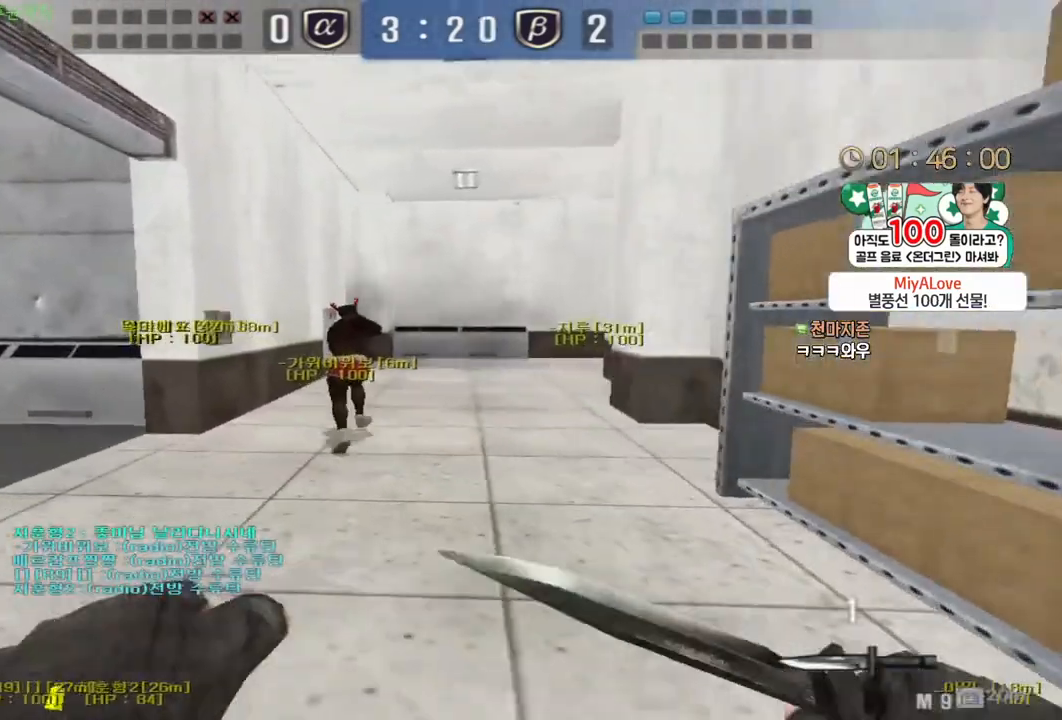
{"keys": ["a", "w"], "mouse": [], "events": []}
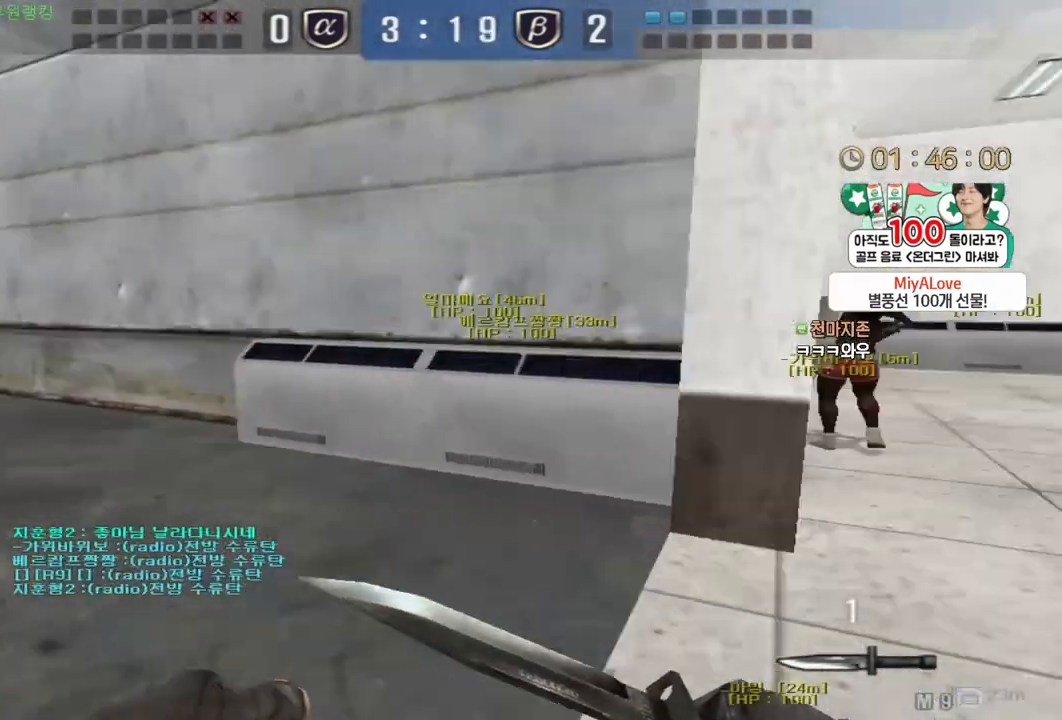
{"keys": ["a", "w"], "mouse": [], "events": []}
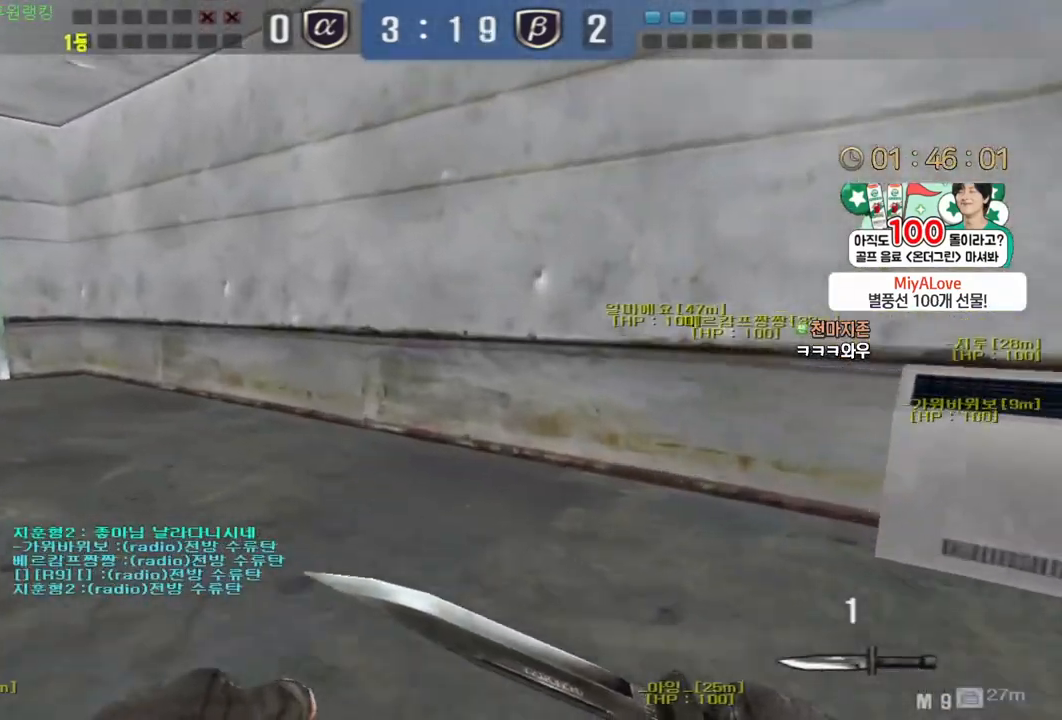
{"keys": ["a", "w"], "mouse": [], "events": []}
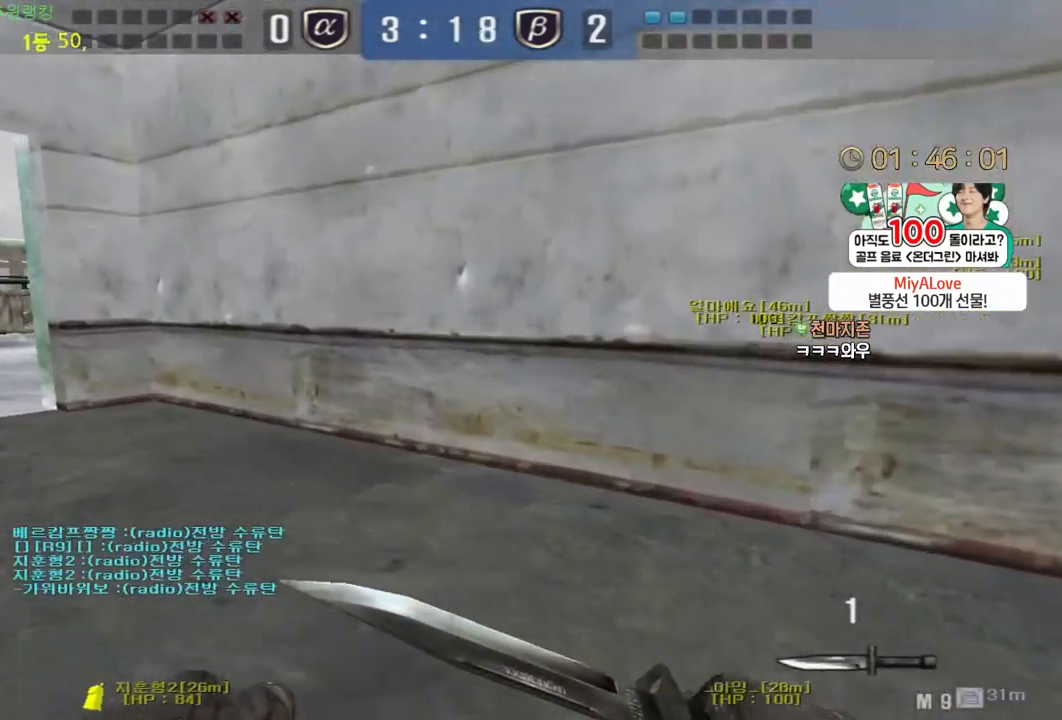
{"keys": ["a", "w"], "mouse": [], "events": []}
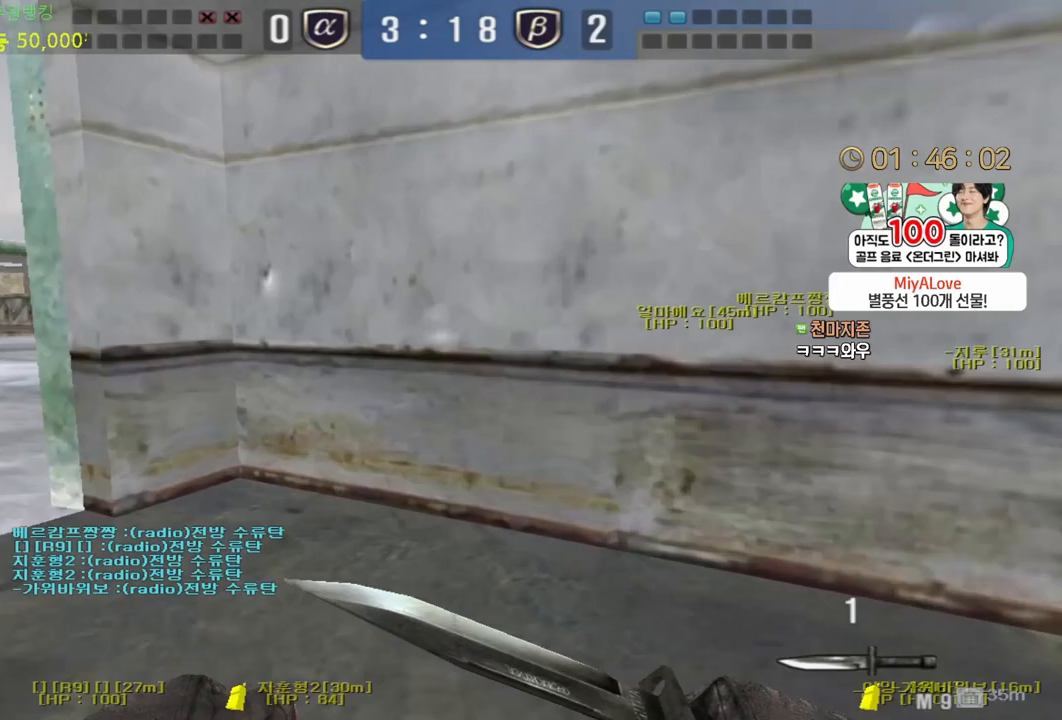
{"keys": ["a", "w"], "mouse": [], "events": [[367, "mouse_left", "down"], [483, "mouse_left", "up"]]}
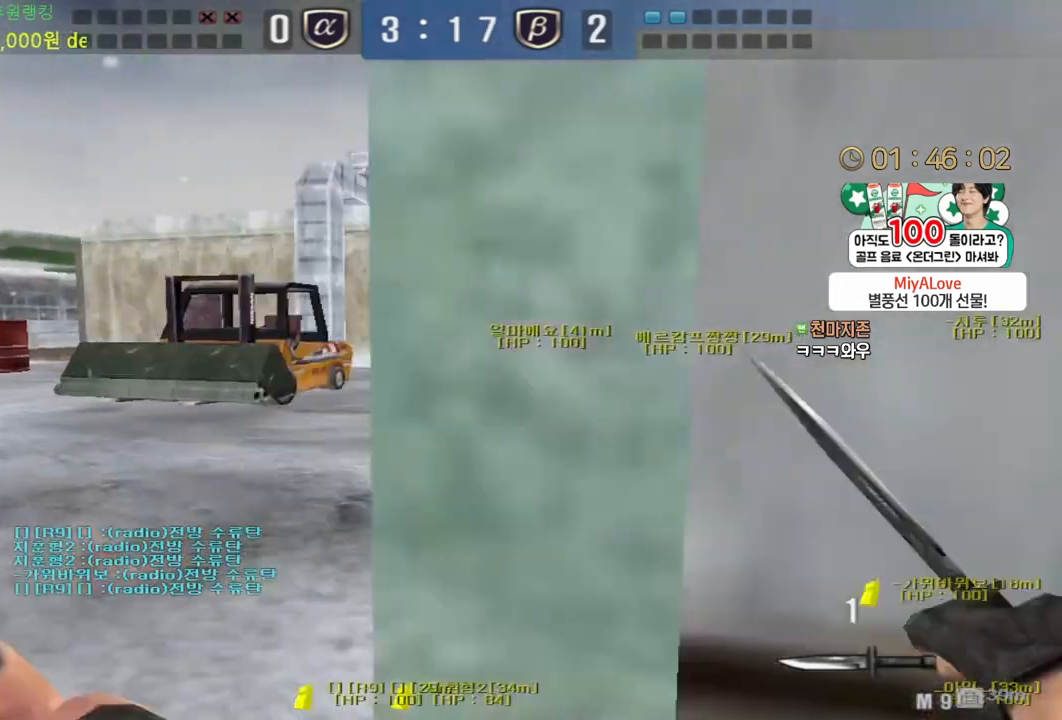
{"keys": [], "mouse": [], "events": [[100, "ctrl", "down"], [117, "space", "down"], [117, "w", "up"], [133, "a", "up"], [150, "ctrl", "up"], [183, "space", "up"]]}
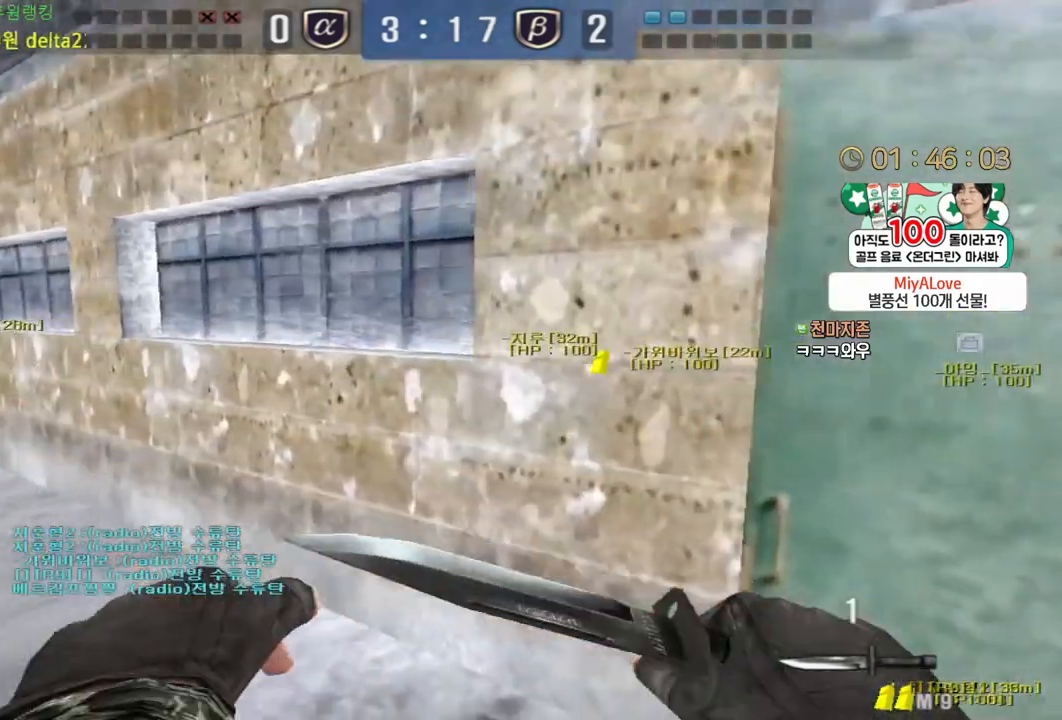
{"keys": ["d", "w"], "mouse": [], "events": [[167, "w", "down"], [217, "d", "down"]]}
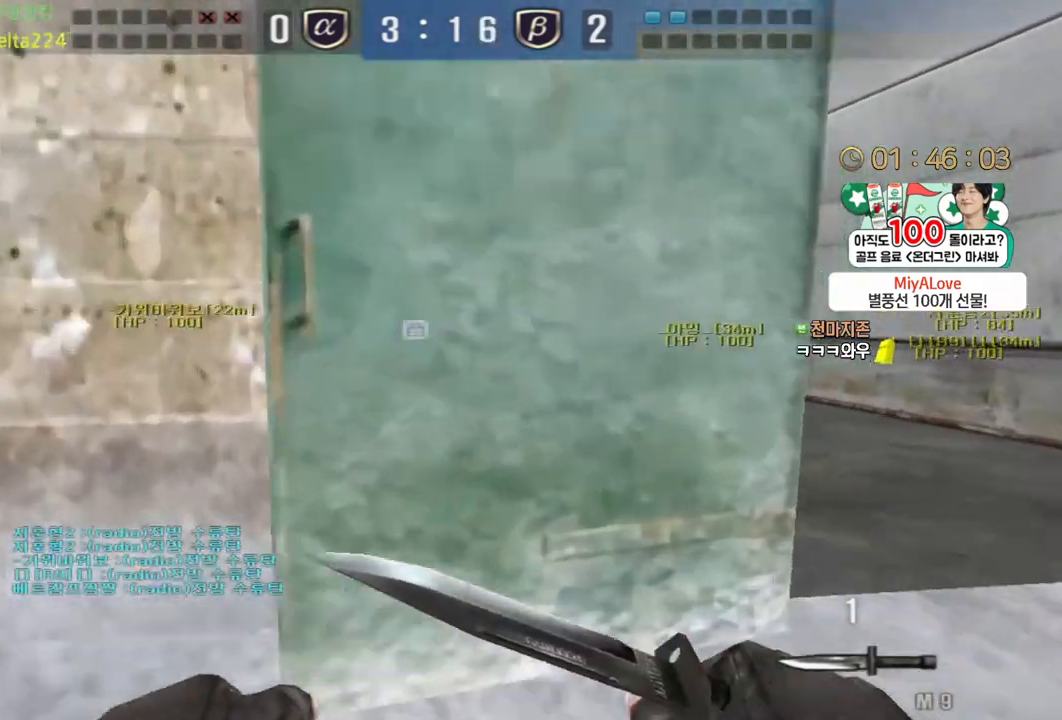
{"keys": [], "mouse": [], "events": [[133, "ctrl", "down"], [150, "d", "up"], [167, "ctrl", "up"], [167, "mouse_left", "down"], [167, "space", "down"], [167, "w", "up"], [233, "space", "up"], [300, "mouse_left", "up"]]}
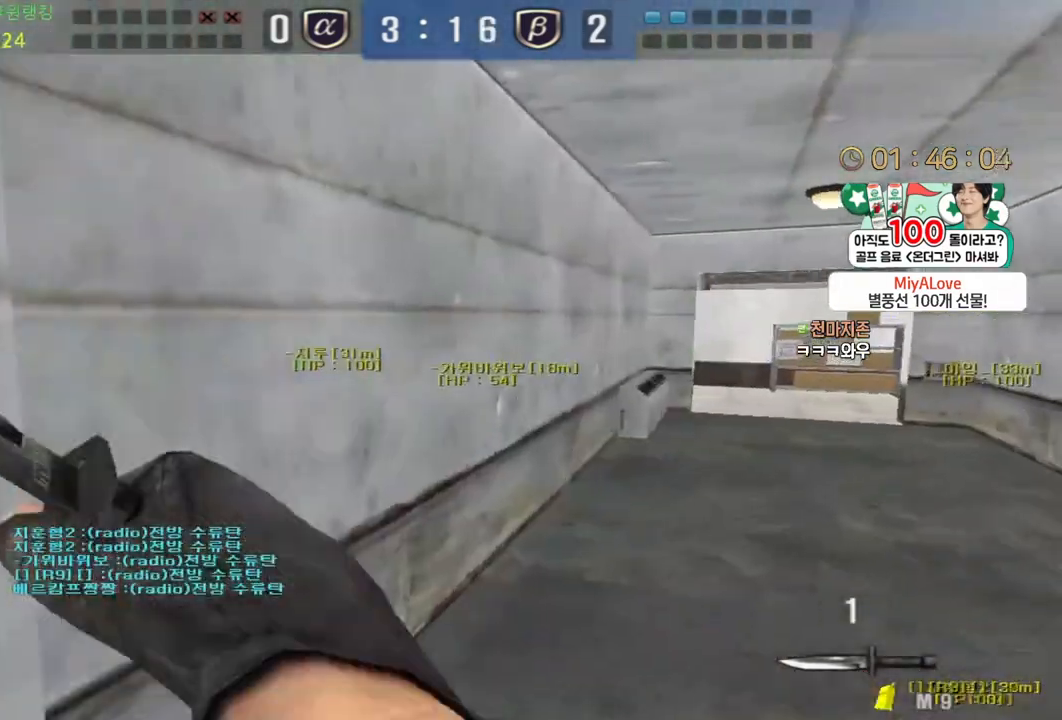
{"keys": [], "mouse": [], "events": [[250, "w", "down"], [283, "d", "down"], [367, "ctrl", "down"], [400, "ctrl", "up"], [400, "d", "up"], [400, "space", "down"], [400, "w", "up"], [467, "space", "up"]]}
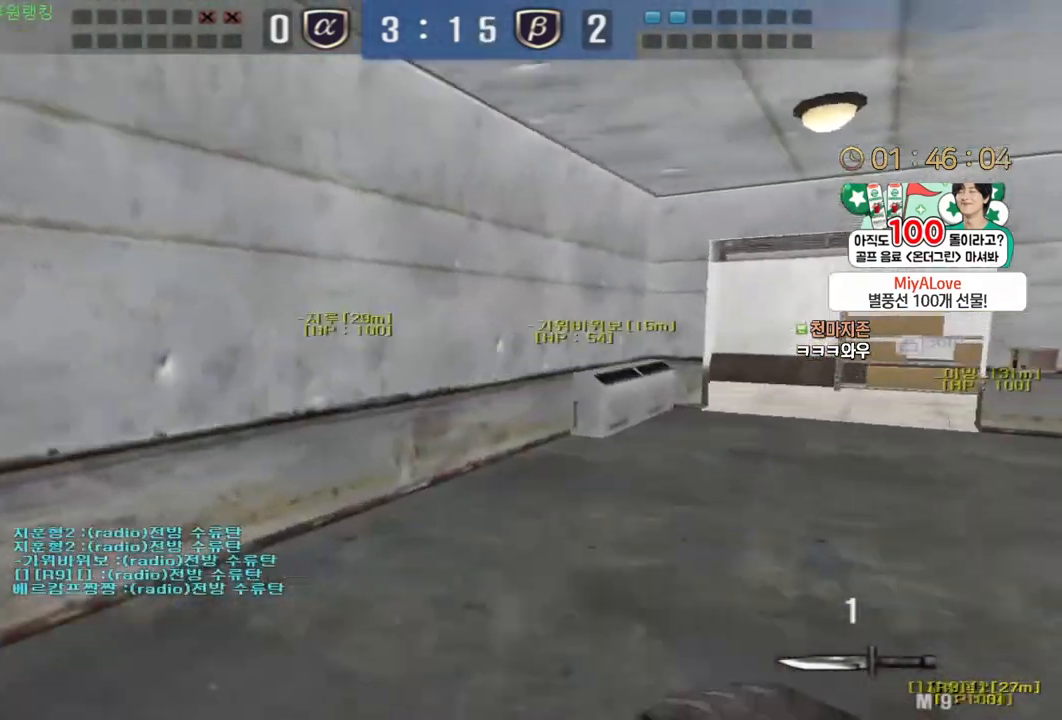
{"keys": [], "mouse": [], "events": []}
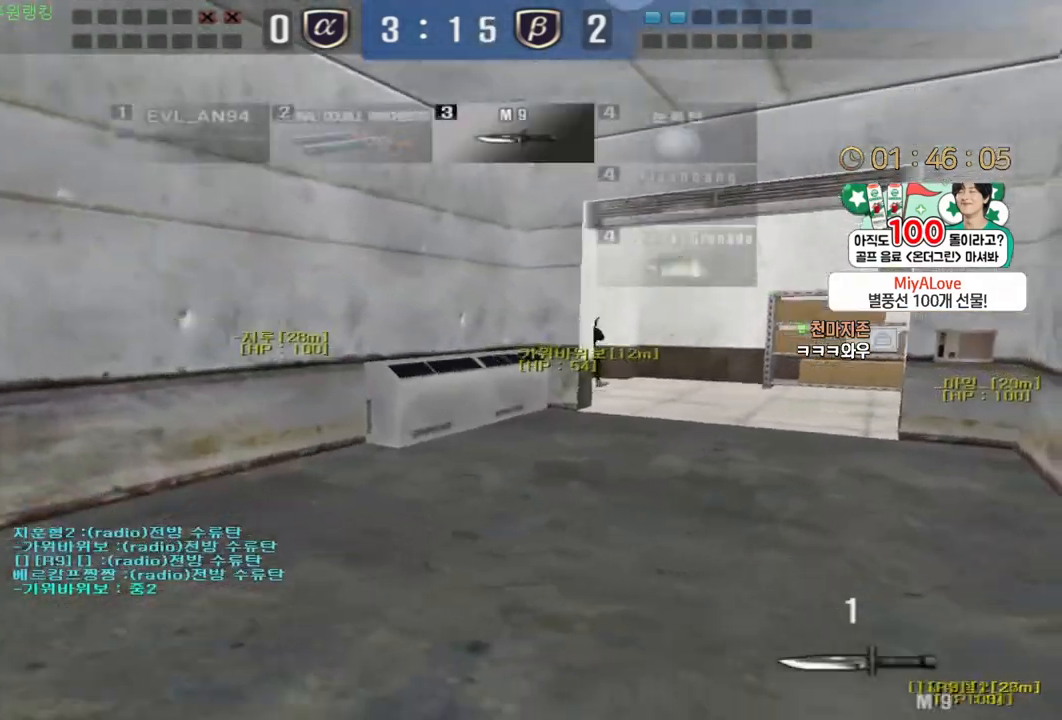
{"keys": [], "mouse": [], "events": [[17, "d", "down"], [33, "w", "down"], [100, "ctrl", "down"], [133, "d", "up"], [150, "space", "down"], [150, "w", "up"], [167, "ctrl", "up"], [200, "space", "up"]]}
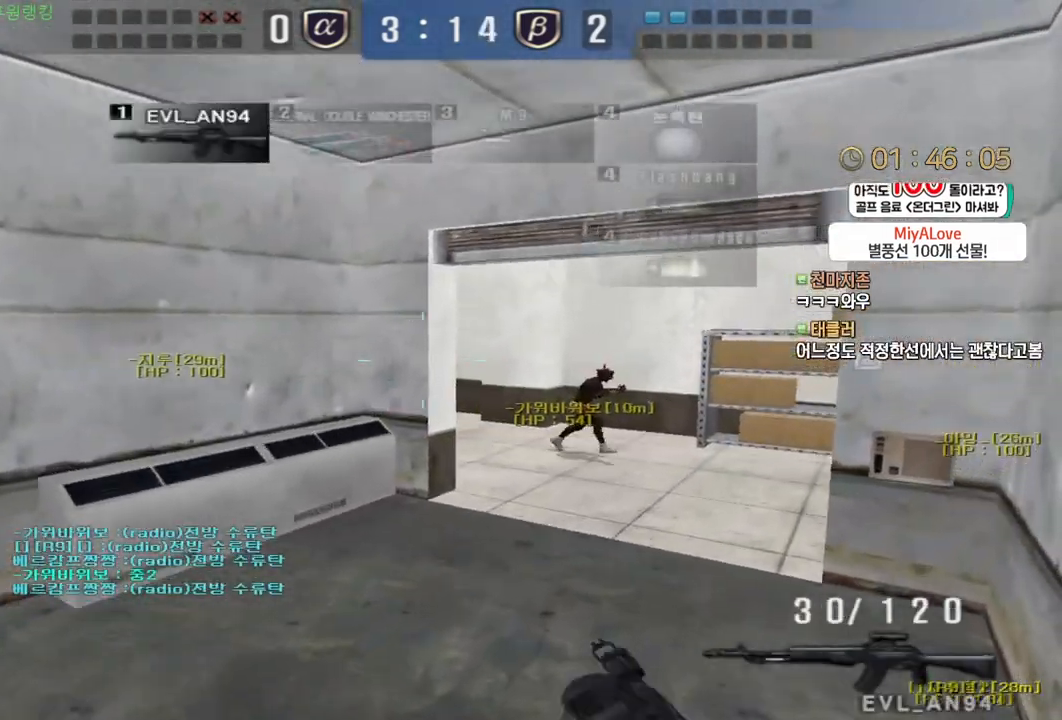
{"keys": [], "mouse": [], "events": [[183, "d", "down"], [200, "w", "down"], [333, "ctrl", "down"], [333, "w", "up"], [350, "d", "up"], [367, "space", "down"], [400, "ctrl", "up"], [417, "space", "up"]]}
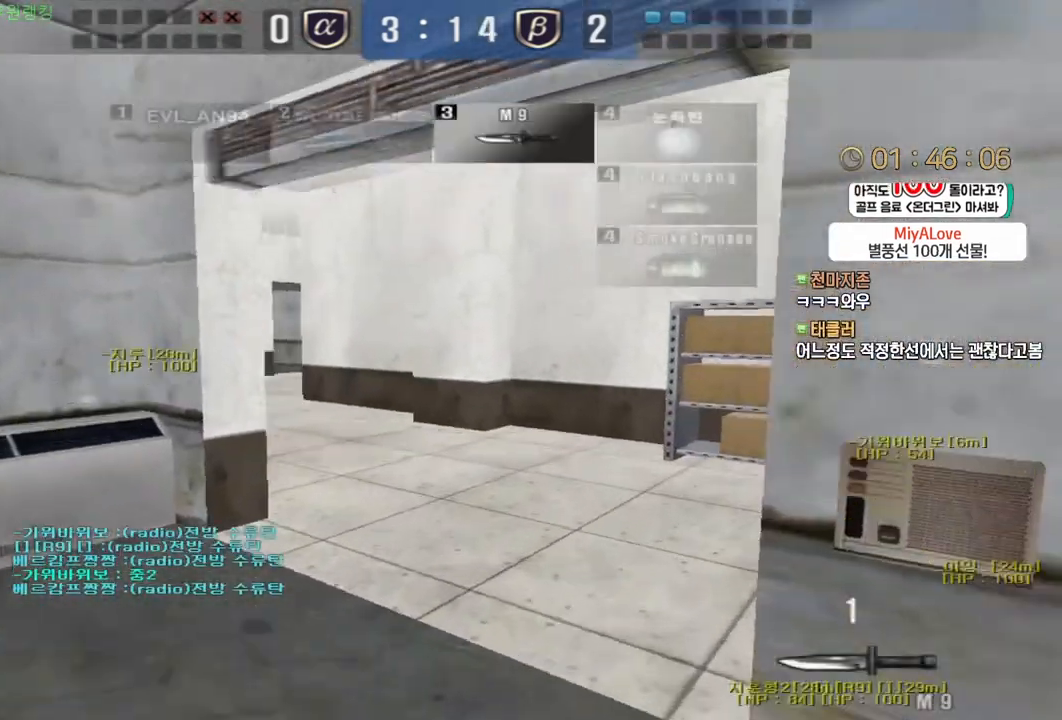
{"keys": ["a", "s"], "mouse": [], "events": [[33, "a", "down"], [33, "s", "down"]]}
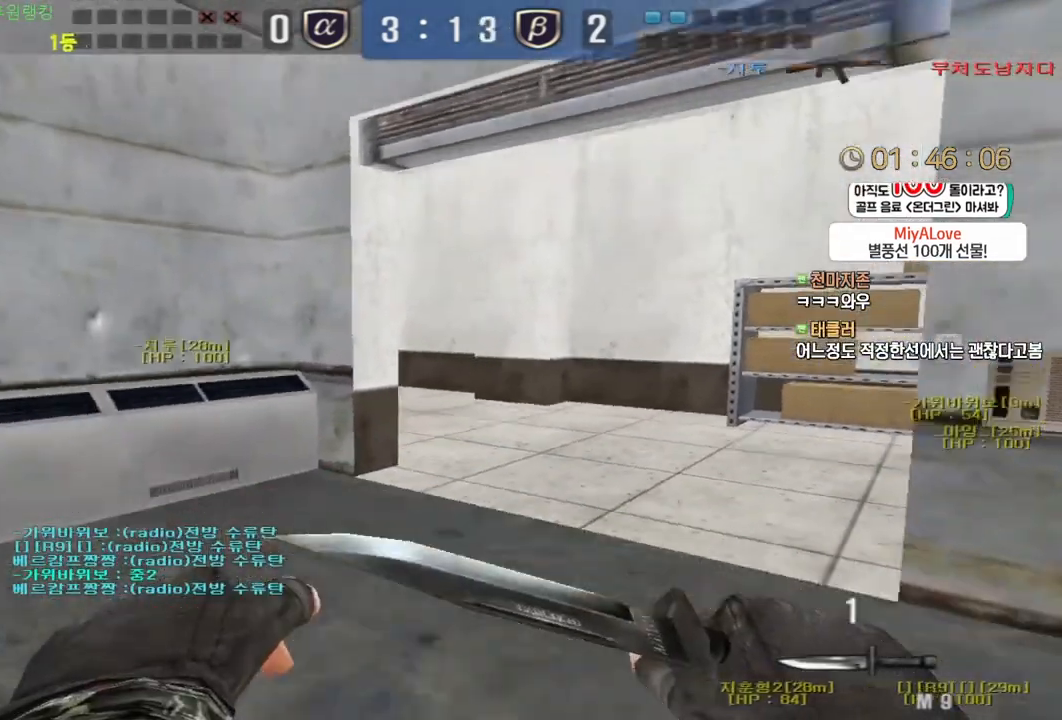
{"keys": [], "mouse": [], "events": [[83, "ctrl", "down"], [100, "s", "up"], [117, "a", "up"], [117, "ctrl", "up"], [117, "space", "down"], [167, "space", "up"]]}
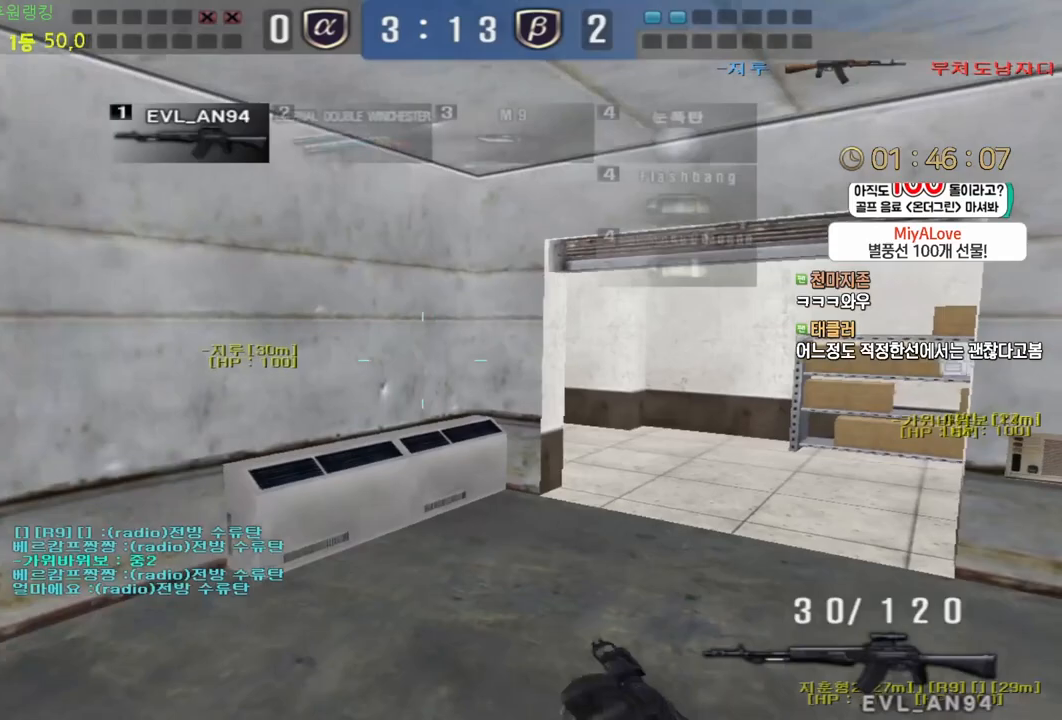
{"keys": ["a", "w"], "mouse": [], "events": [[200, "a", "down"], [217, "w", "down"]]}
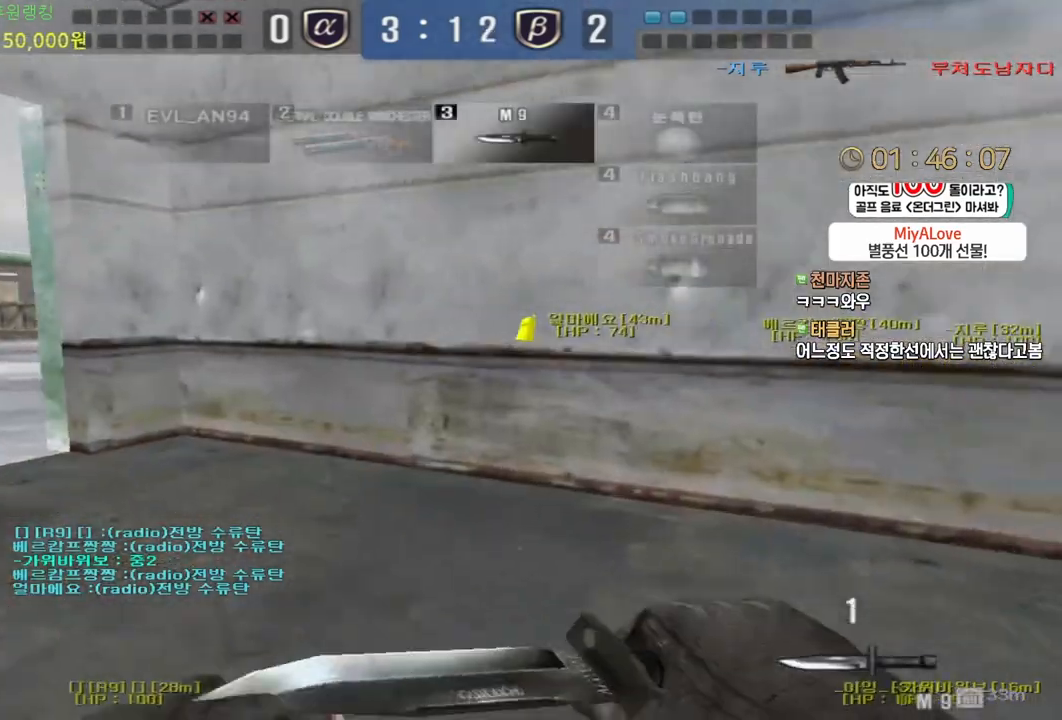
{"keys": ["a", "w"], "mouse": [], "events": []}
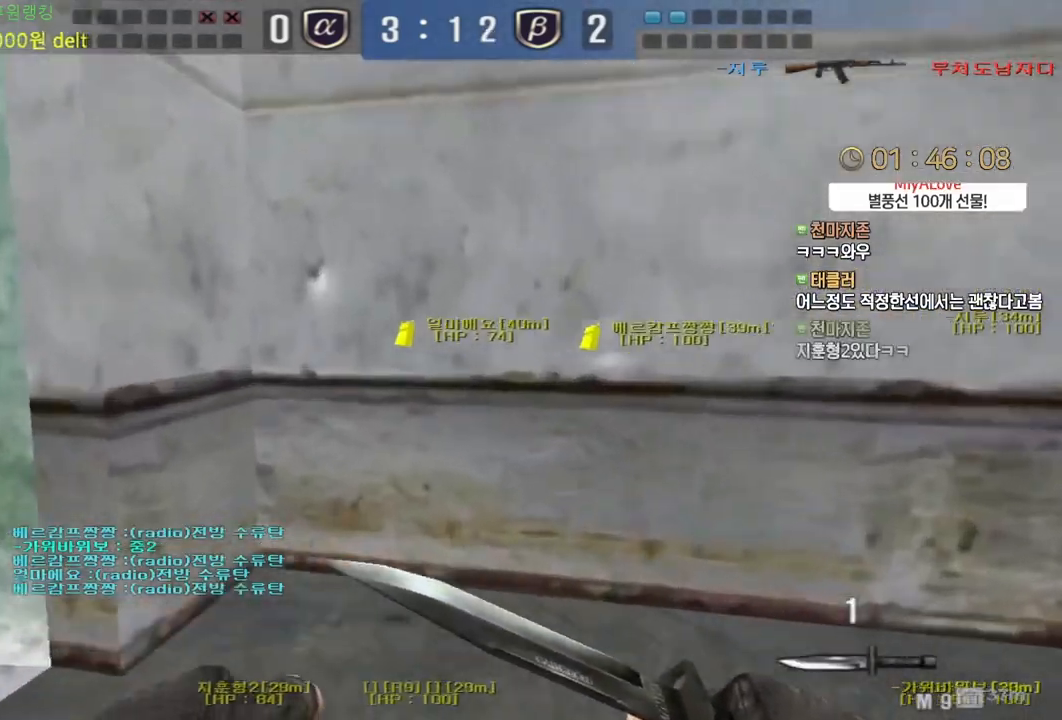
{"keys": ["a", "w"], "mouse": [], "events": [[133, "mouse_left", "down"], [250, "mouse_left", "up"]]}
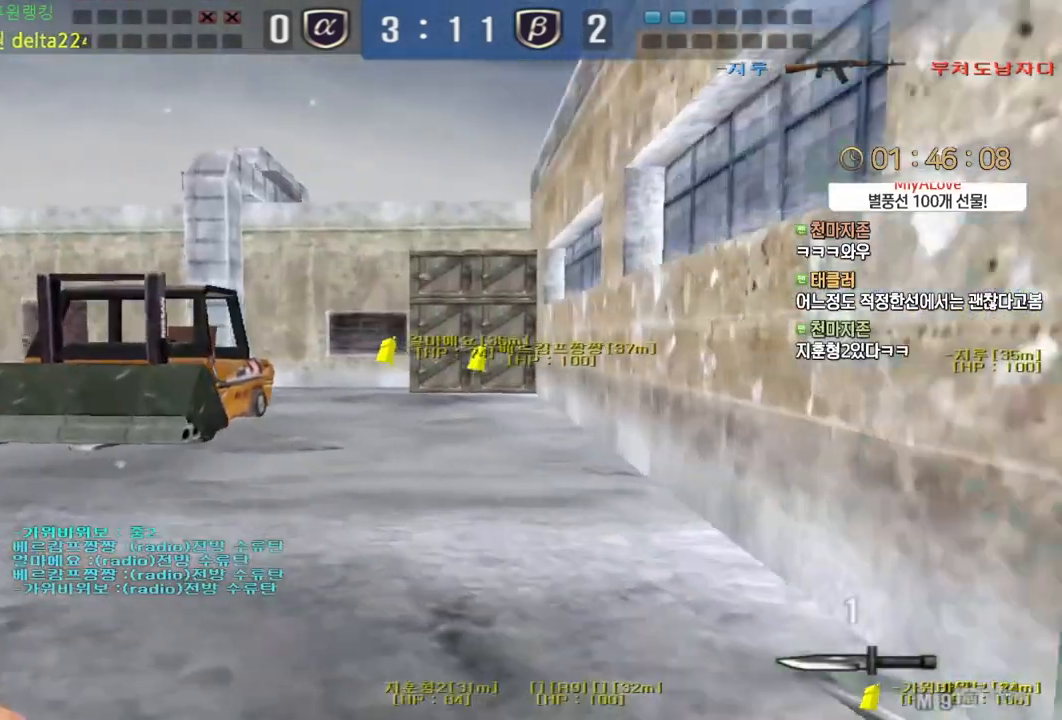
{"keys": ["a", "w"], "mouse": [], "events": []}
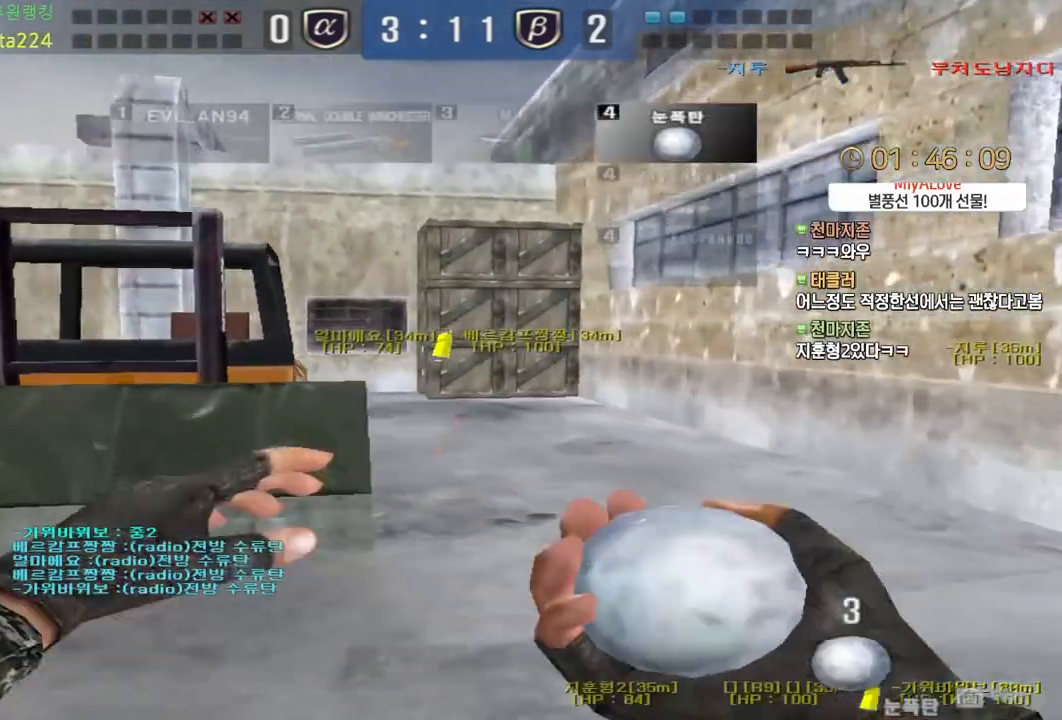
{"keys": ["w"], "mouse": [], "events": [[100, "ctrl", "down"], [100, "space", "down"], [150, "ctrl", "up"], [183, "space", "up"], [433, "a", "up"]]}
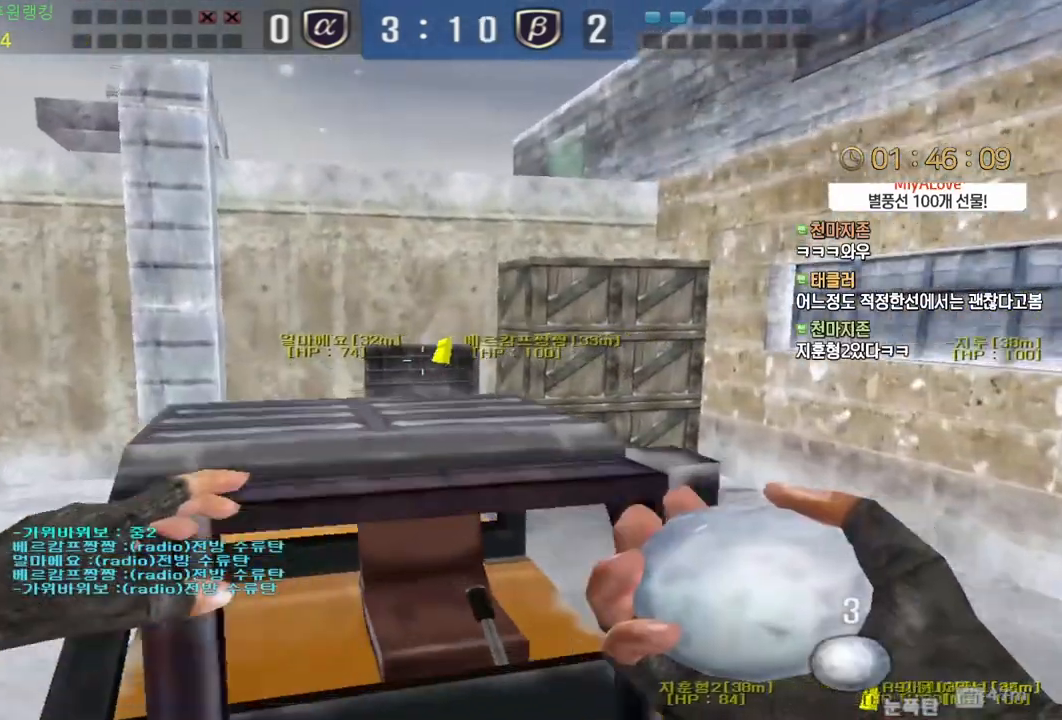
{"keys": [], "mouse": [], "events": [[150, "space", "down"], [167, "ctrl", "down"], [217, "ctrl", "up"], [250, "space", "up"], [500, "w", "up"]]}
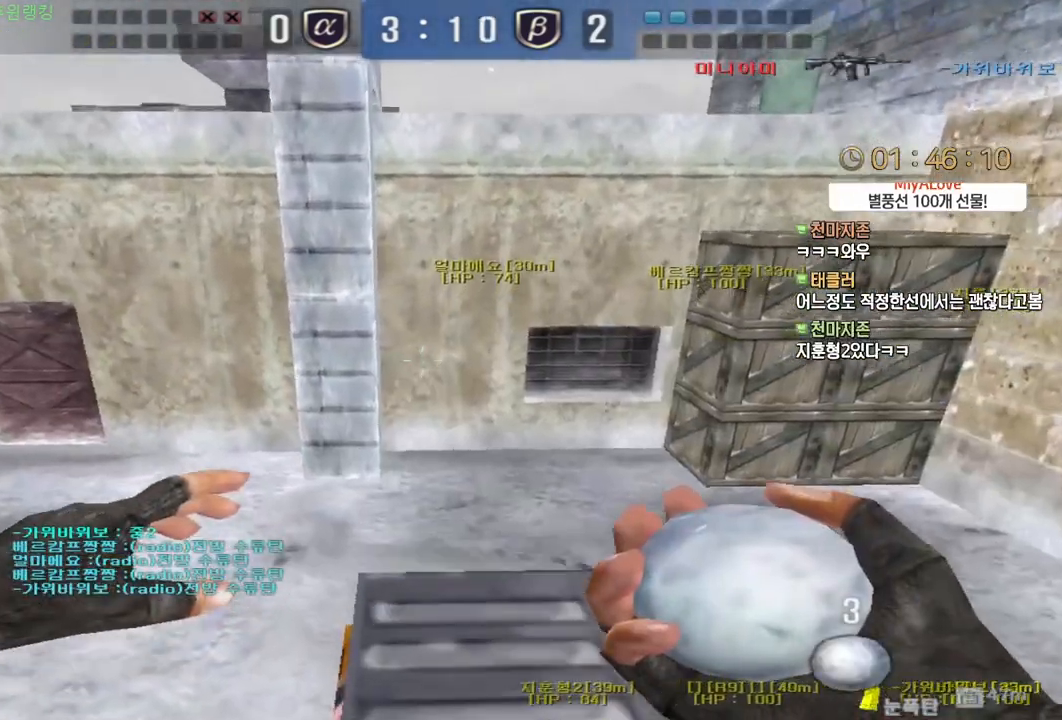
{"keys": ["shift"], "mouse": [], "events": [[67, "shift", "down"], [83, "s", "down"], [150, "d", "down"], [217, "s", "up"], [250, "d", "up"]]}
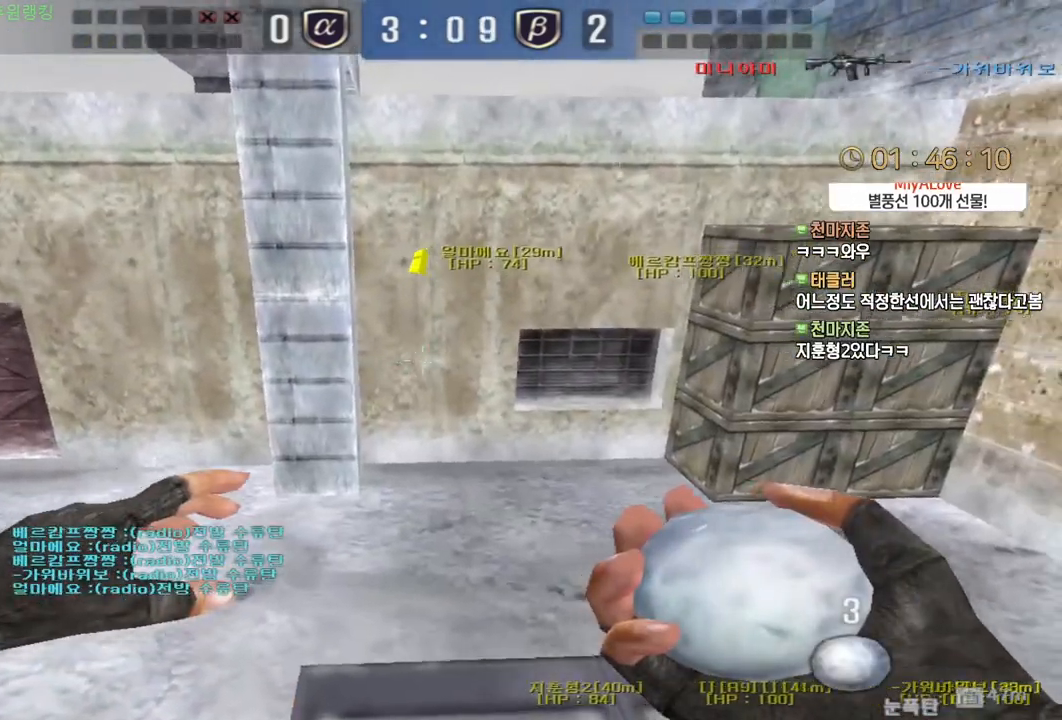
{"keys": ["w"], "mouse": ["left"], "events": [[50, "mouse_left", "down"], [333, "shift", "up"], [383, "w", "down"]]}
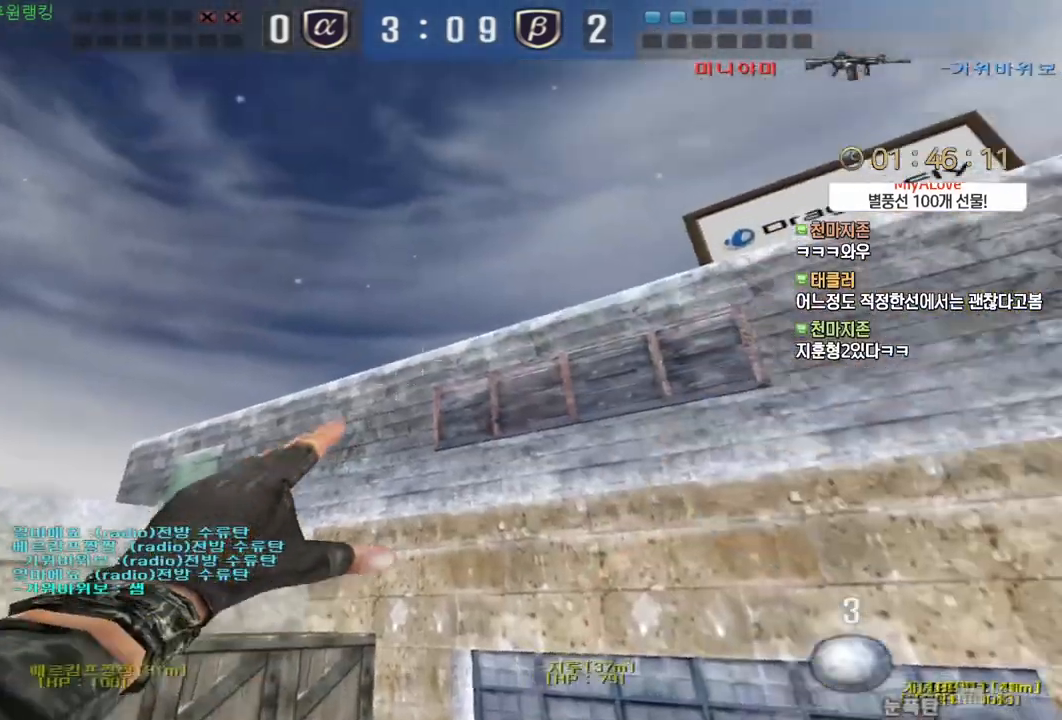
{"keys": ["s"], "mouse": [], "events": [[317, "mouse_left", "up"], [350, "space", "down"], [367, "w", "up"], [400, "space", "up"], [450, "s", "down"]]}
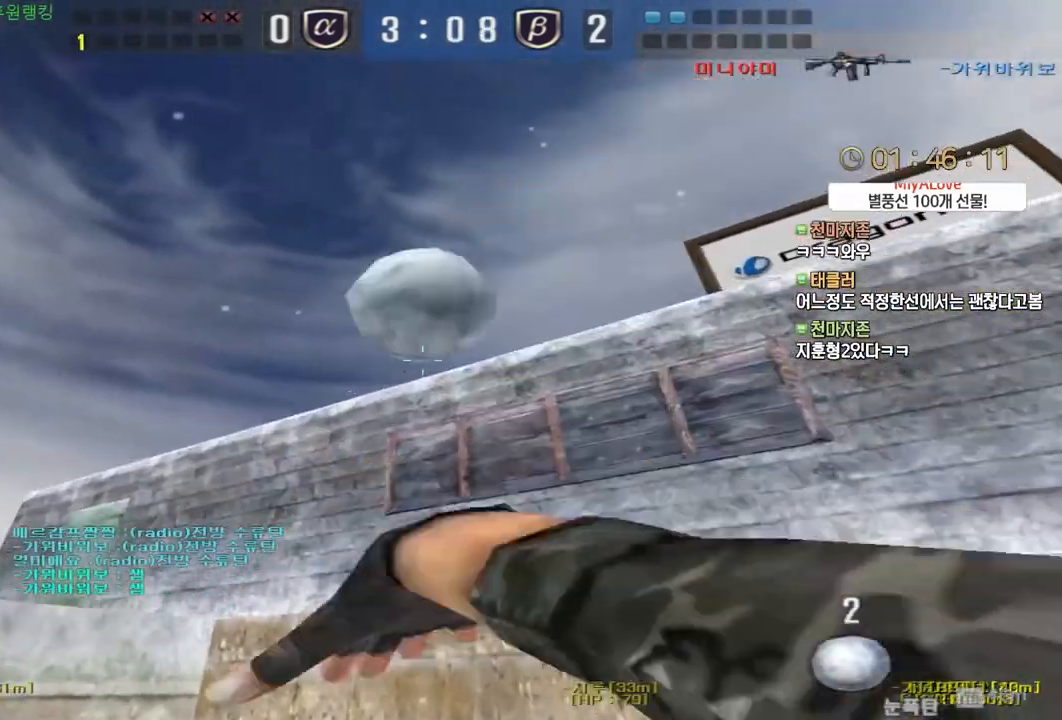
{"keys": ["s"], "mouse": ["left"], "events": [[350, "mouse_left", "down"]]}
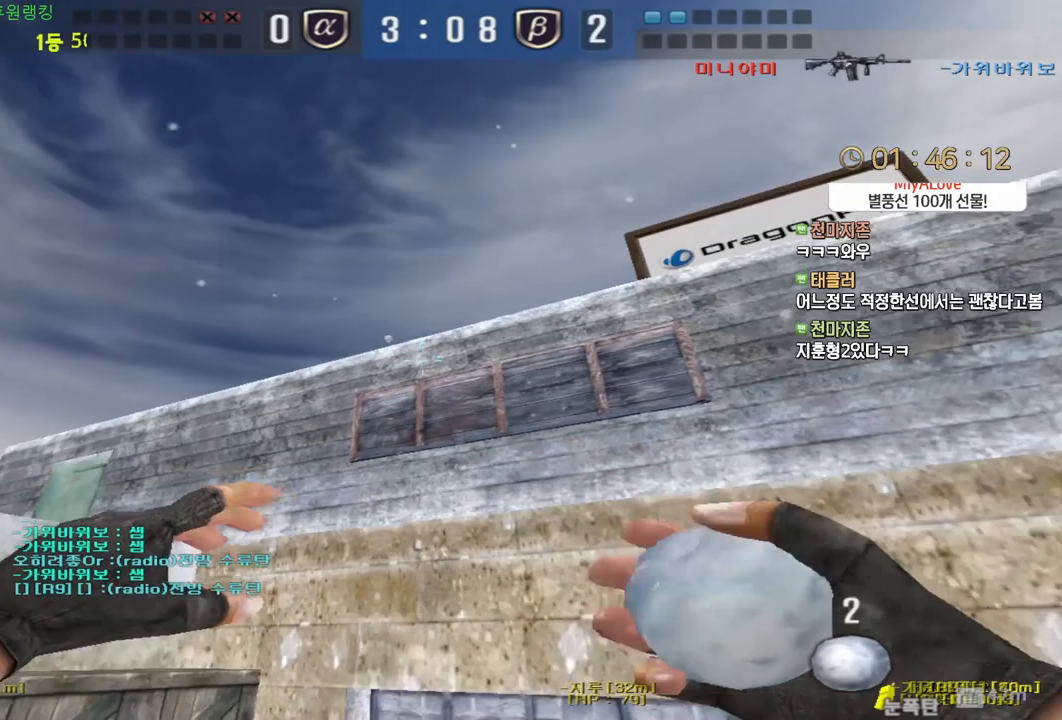
{"keys": ["w"], "mouse": [], "events": [[67, "s", "up"], [150, "w", "down"], [467, "mouse_left", "up"]]}
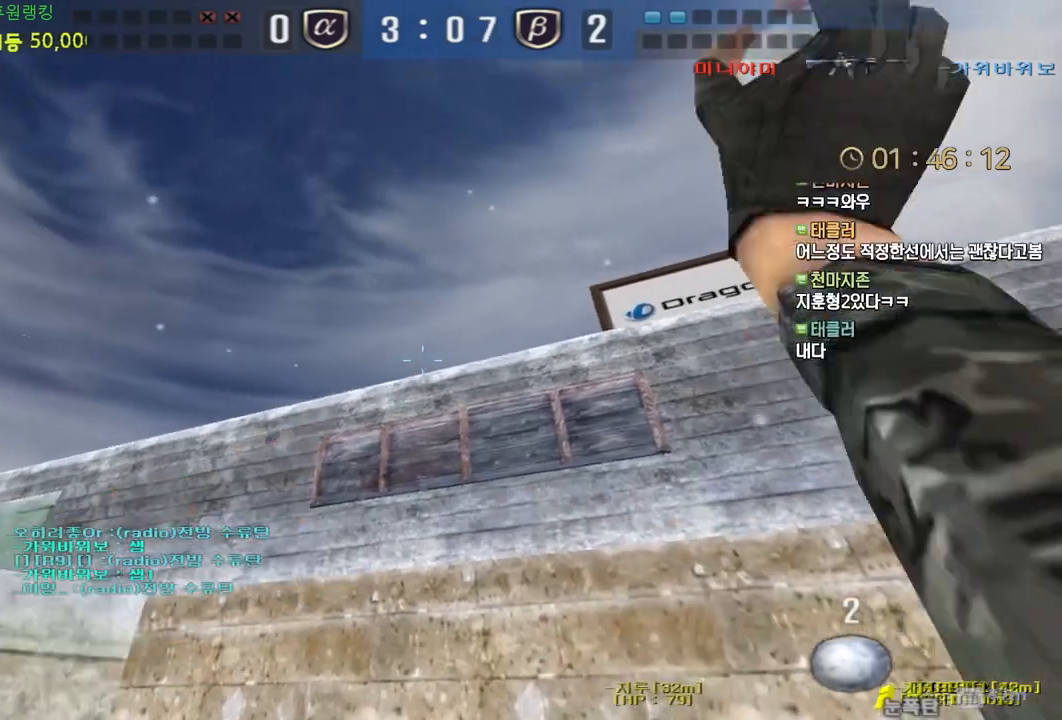
{"keys": ["d", "tab", "w"], "mouse": [], "events": [[17, "space", "down"], [67, "space", "up"], [167, "d", "down"], [283, "tab", "down"]]}
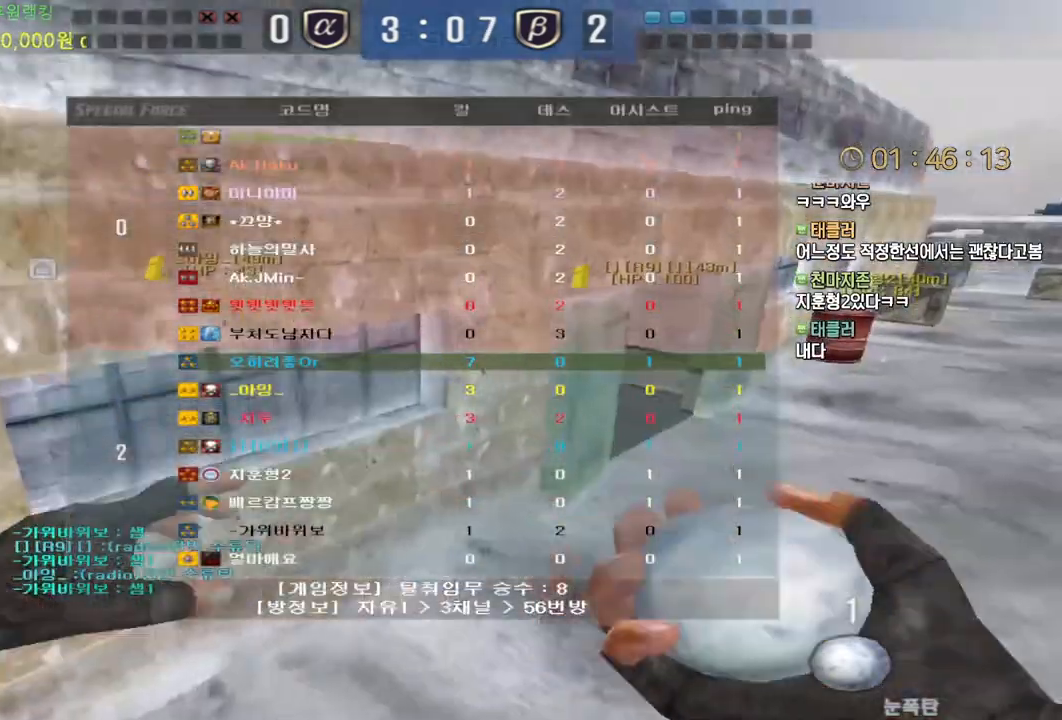
{"keys": ["d", "tab", "w"], "mouse": [], "events": []}
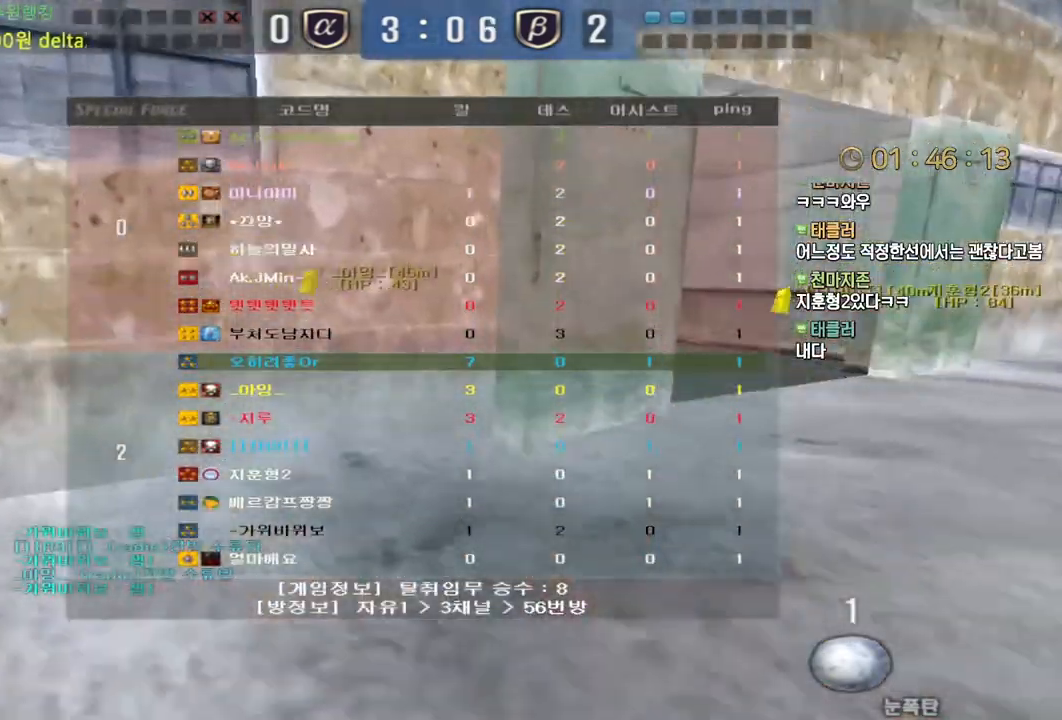
{"keys": ["d", "w"], "mouse": [], "events": [[467, "tab", "up"]]}
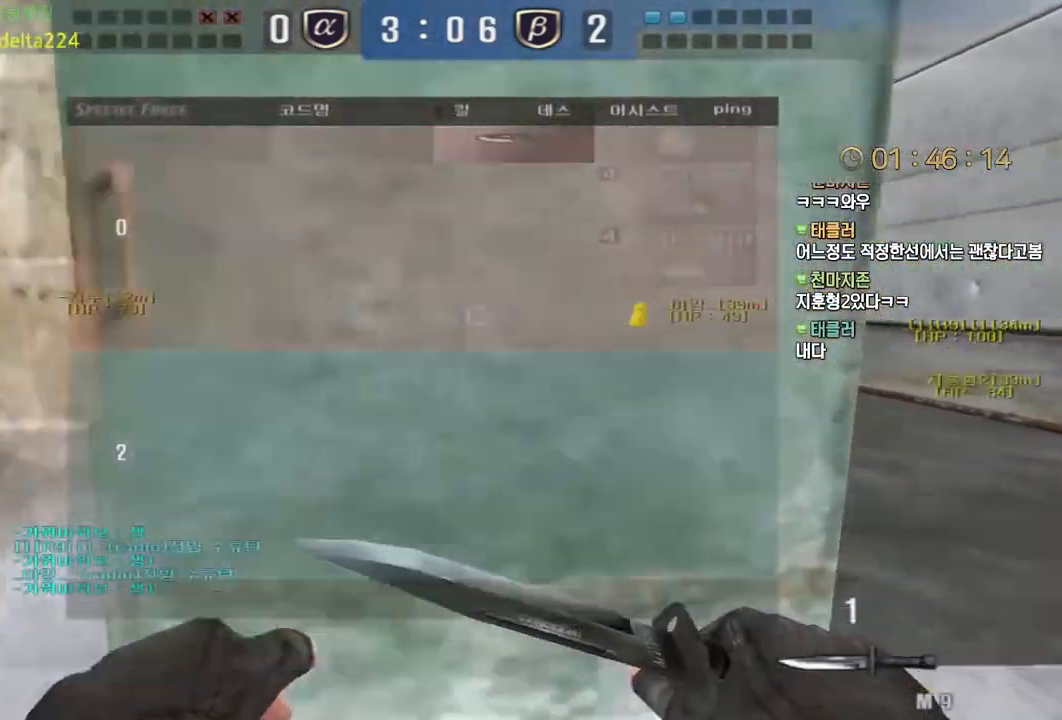
{"keys": ["d", "w"], "mouse": [], "events": [[100, "mouse_left", "down"], [217, "ctrl", "down"], [233, "d", "up"], [250, "mouse_left", "up"], [250, "w", "up"], [267, "space", "down"], [283, "ctrl", "up"], [300, "space", "up"], [467, "d", "down"], [483, "w", "down"]]}